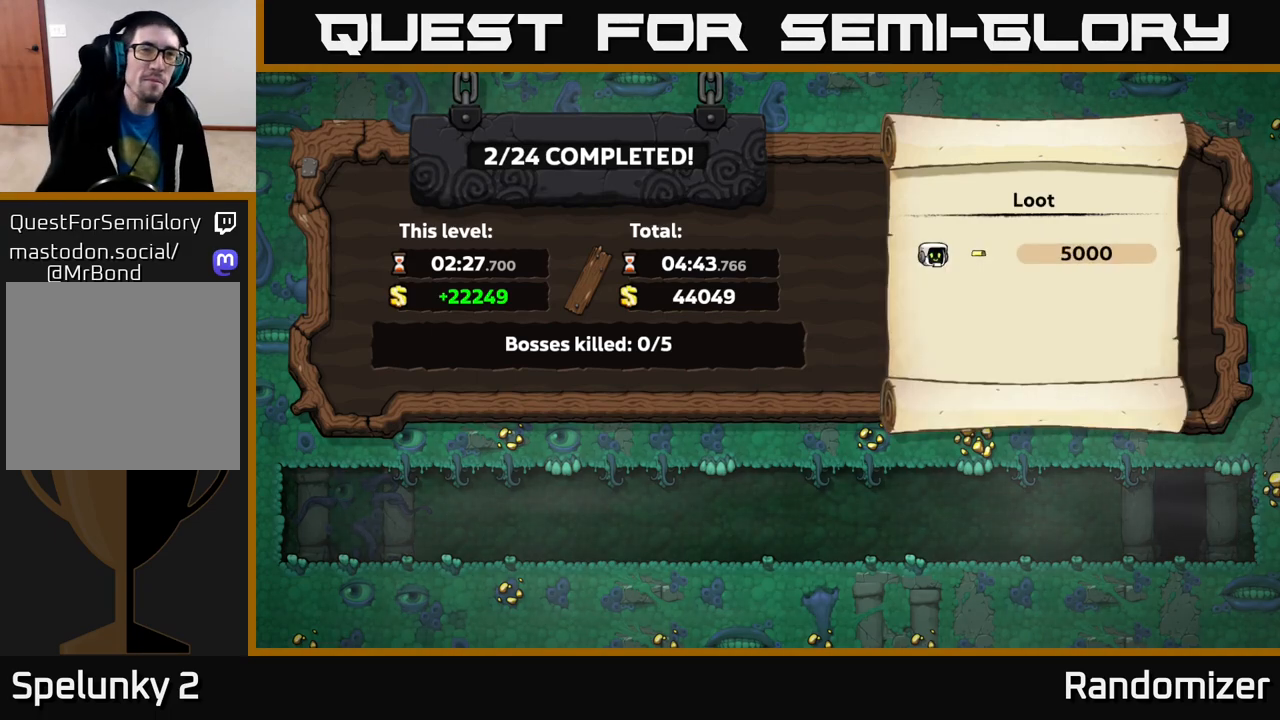
Gameplay with a controller (Xbox layout); each line is a JSON object with the inputs held at the frame after it. "events" lists button and stick changes between this image and that frame as [ms after this image, input, new state], when the widget could be followed in between.
{"buttons": ["A"], "left_stick": "center", "right_stick": "center", "events": [[433, "A", "down"], [450, "A", "up"], [467, "A", "down"]]}
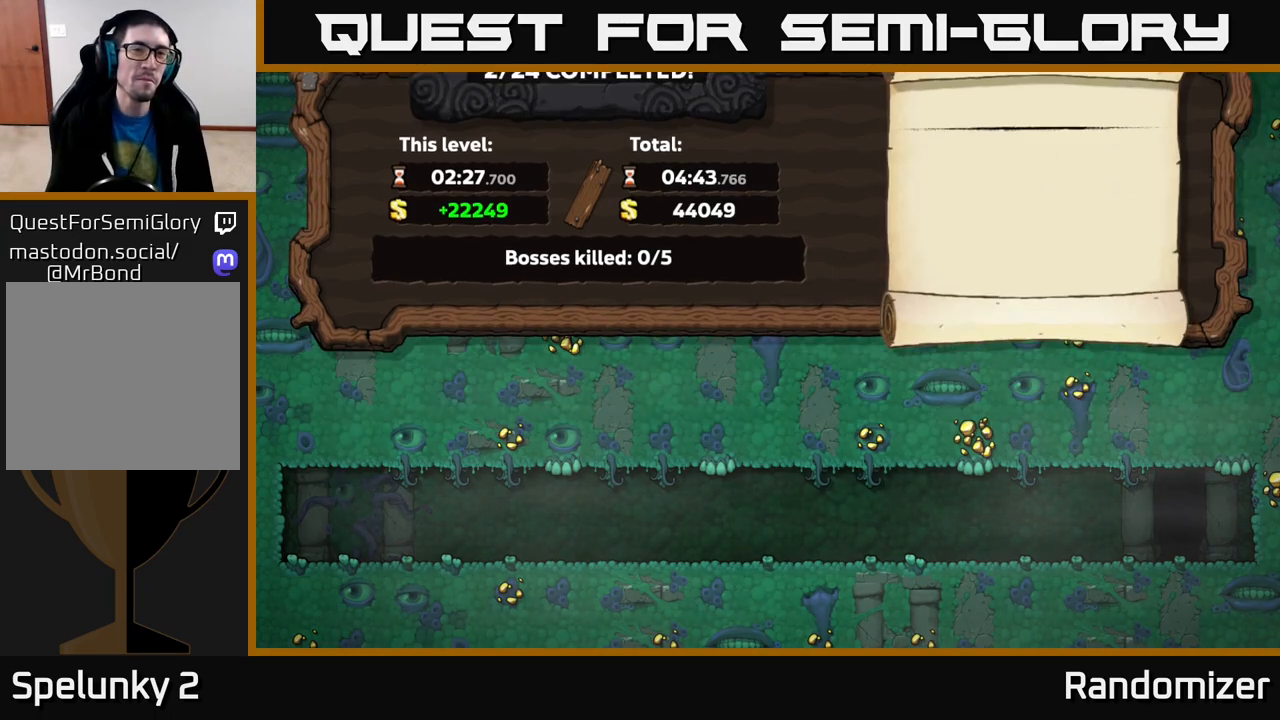
{"buttons": [], "left_stick": "center", "right_stick": "center", "events": [[33, "A", "up"]]}
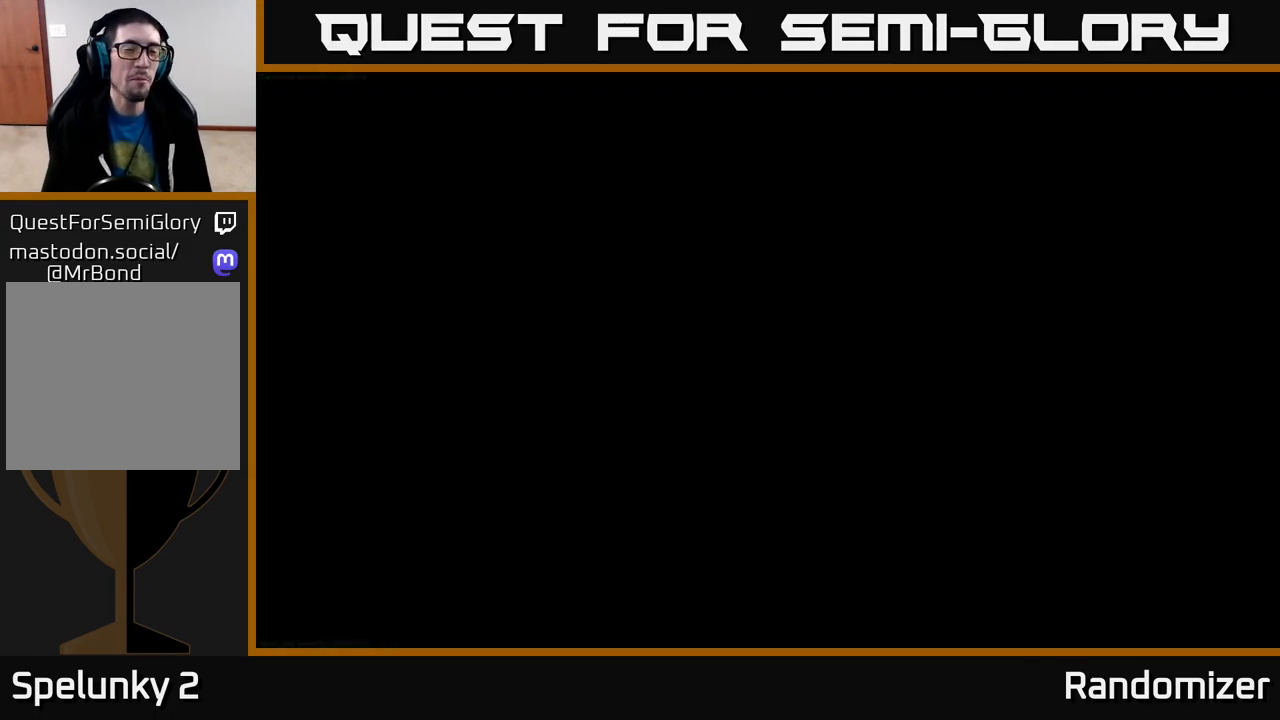
{"buttons": [], "left_stick": "center", "right_stick": "center", "events": []}
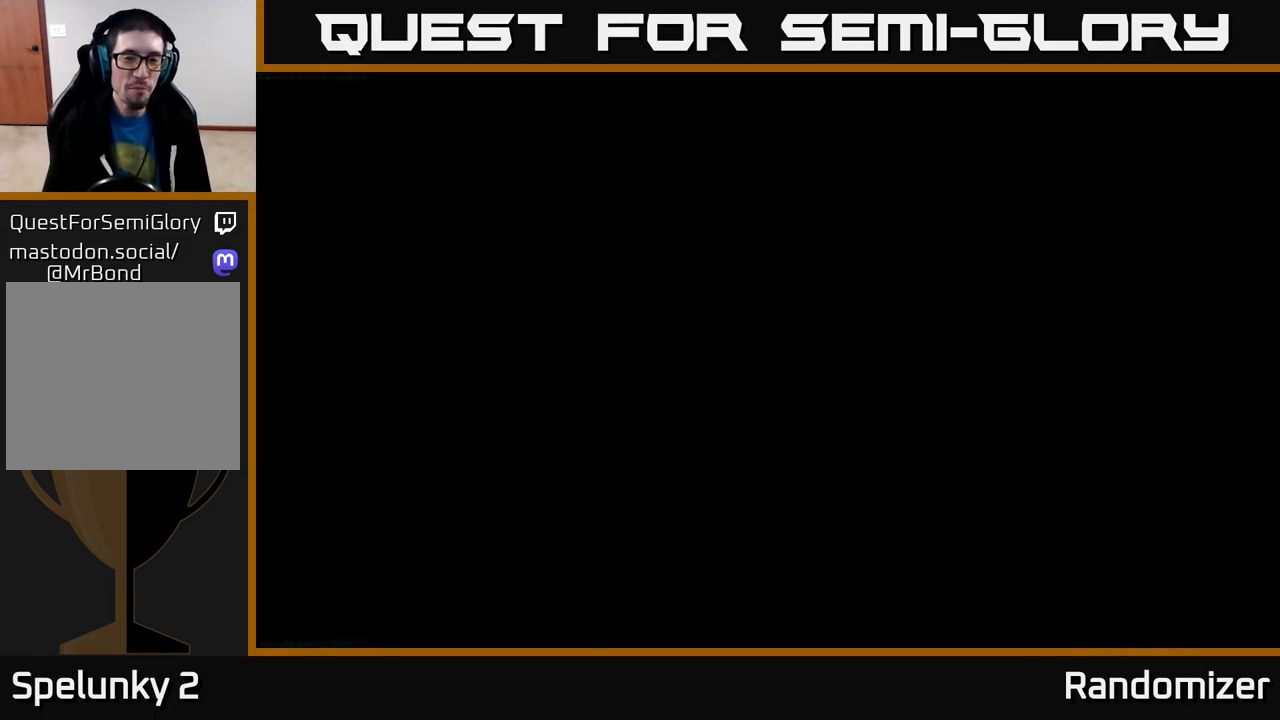
{"buttons": [], "left_stick": "center", "right_stick": "center", "events": []}
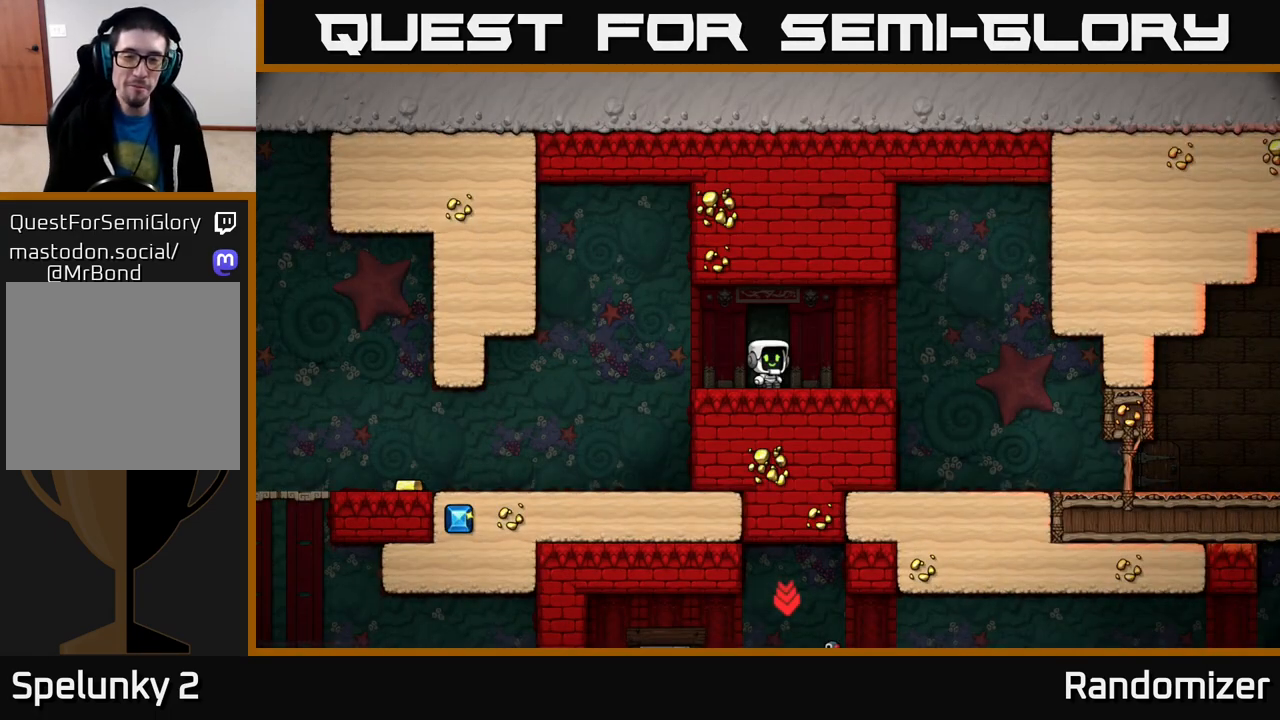
{"buttons": [], "left_stick": "right", "right_stick": "center", "events": [[483, "left_stick", "right"]]}
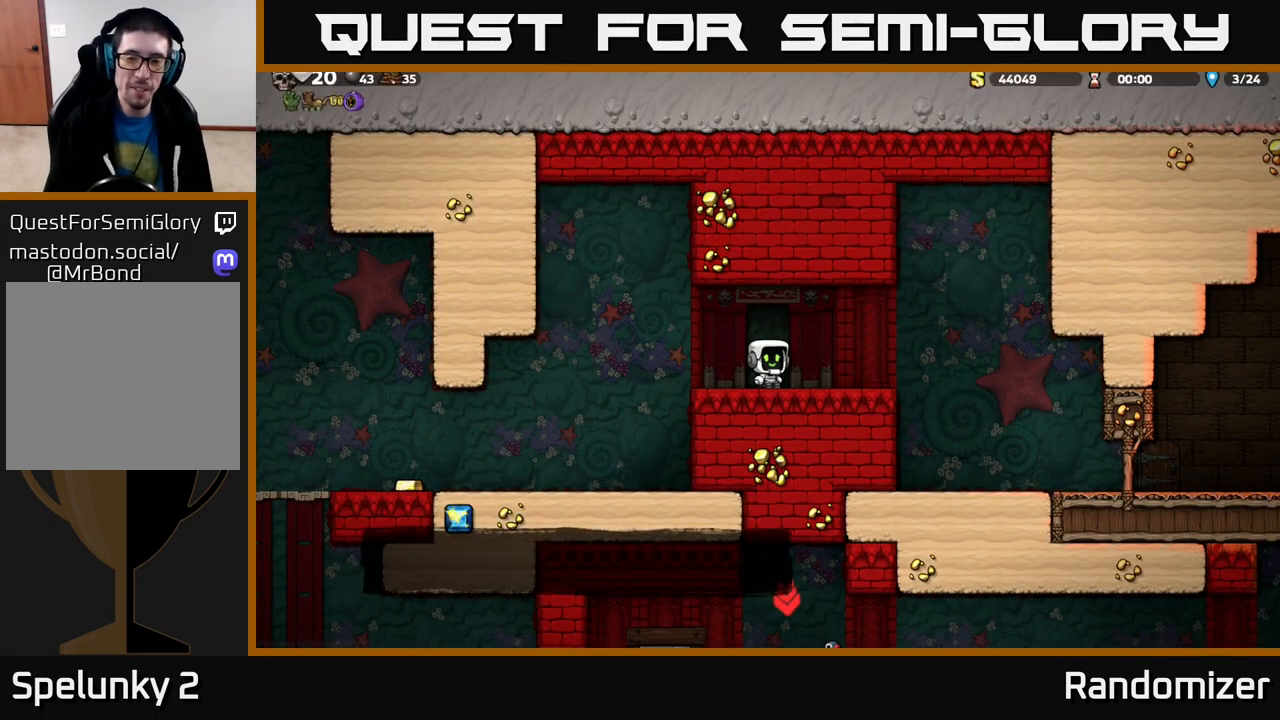
{"buttons": [], "left_stick": "center", "right_stick": "center", "events": [[183, "A", "down"], [267, "A", "up"], [467, "left_stick", "center"]]}
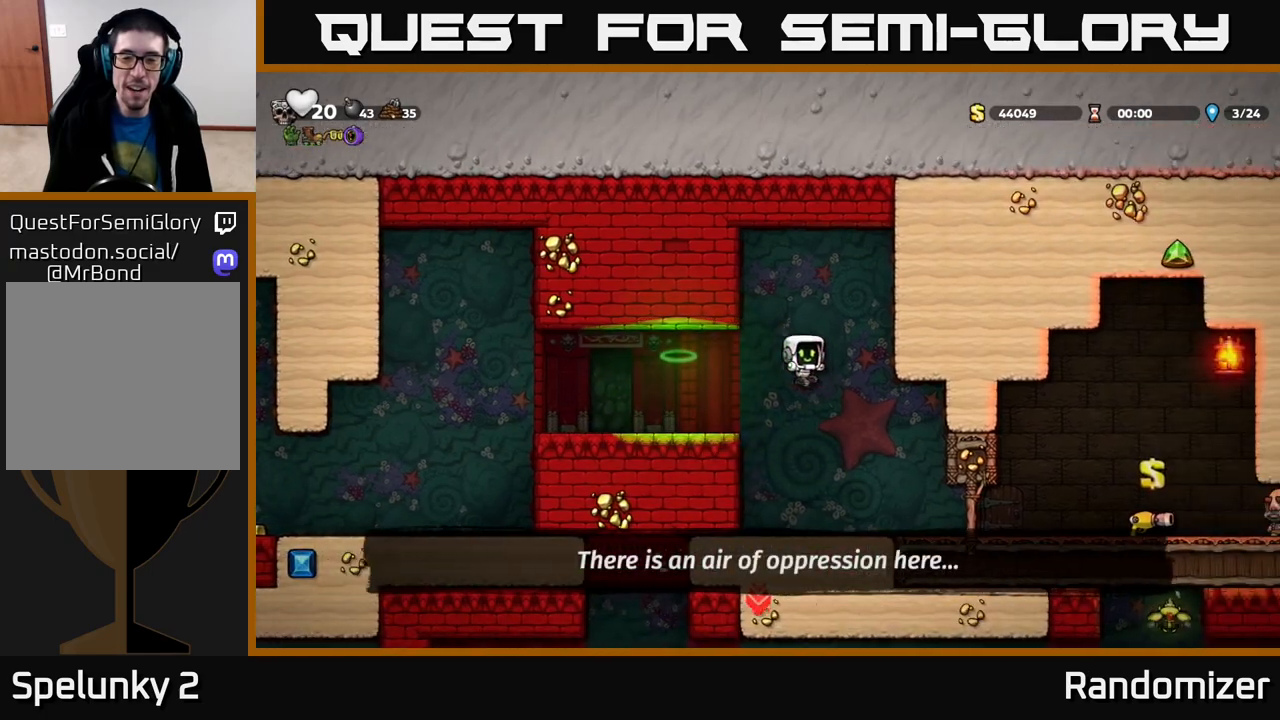
{"buttons": [], "left_stick": "right", "right_stick": "center", "events": [[183, "left_stick", "right"]]}
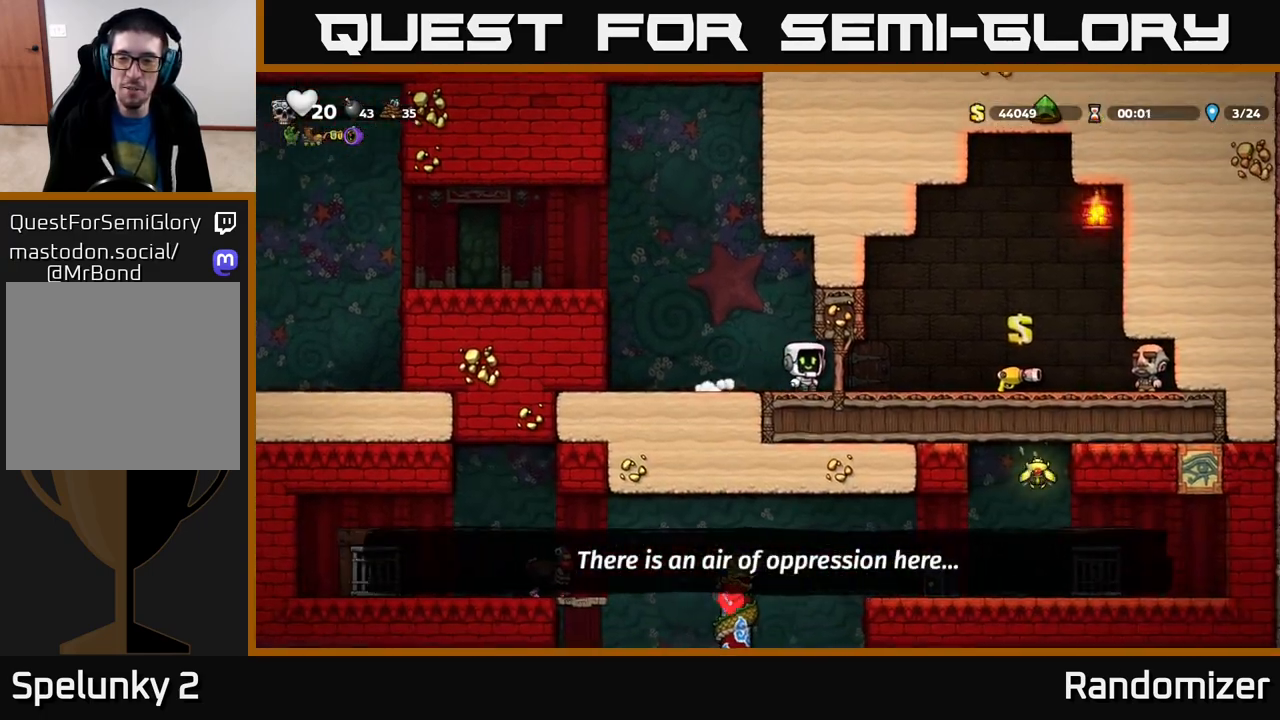
{"buttons": [], "left_stick": "left", "right_stick": "center", "events": [[17, "left_stick", "center"], [283, "left_stick", "left"]]}
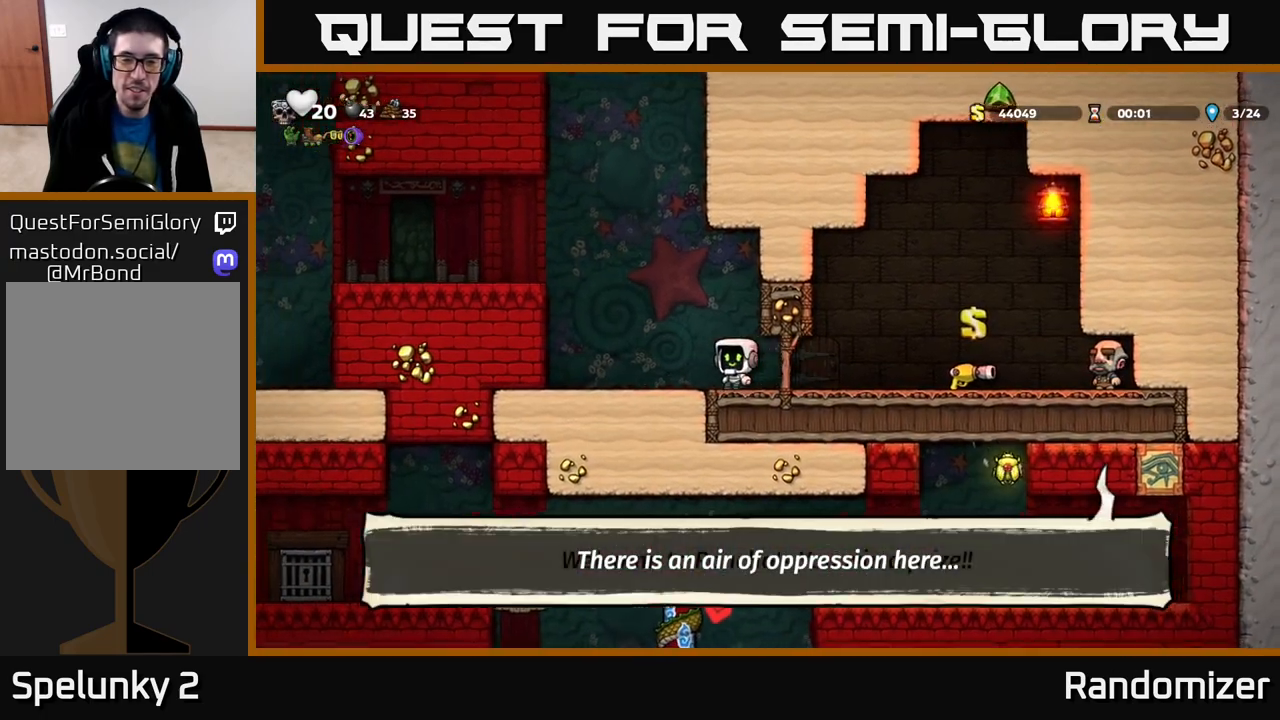
{"buttons": [], "left_stick": "left", "right_stick": "center", "events": [[17, "A", "down"], [300, "A", "up"]]}
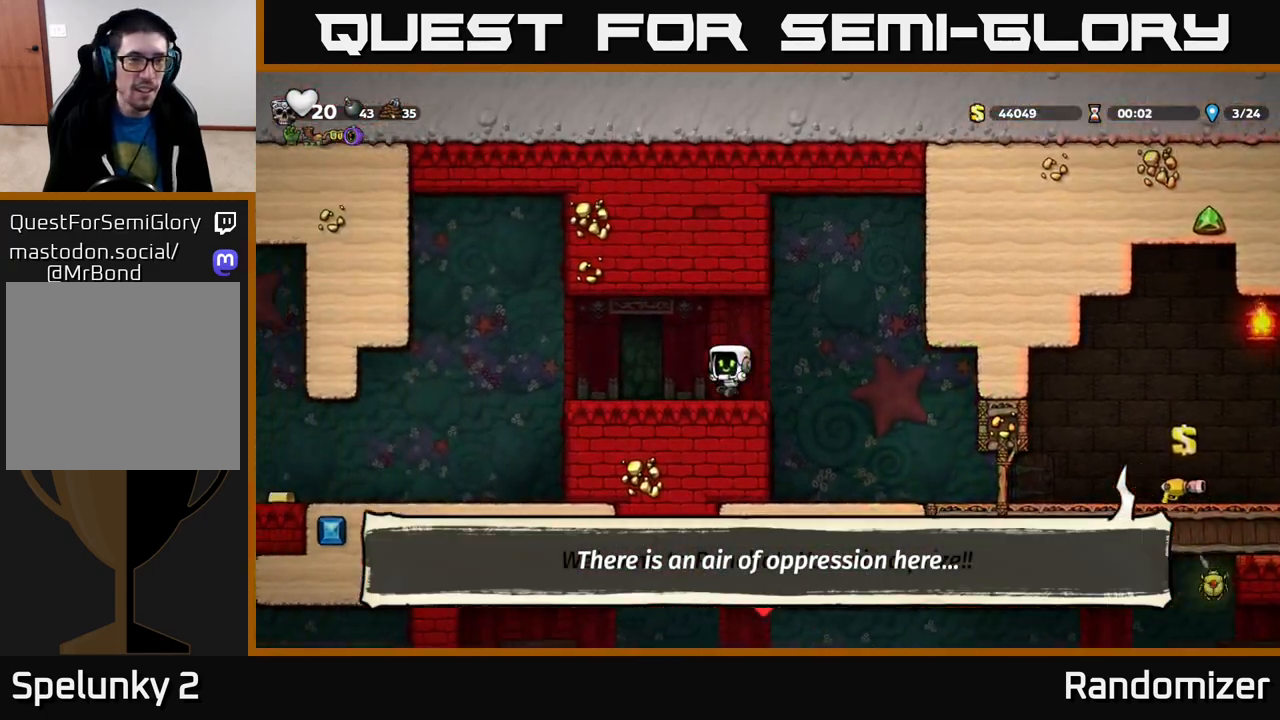
{"buttons": [], "left_stick": "center", "right_stick": "center", "events": [[483, "left_stick", "center"]]}
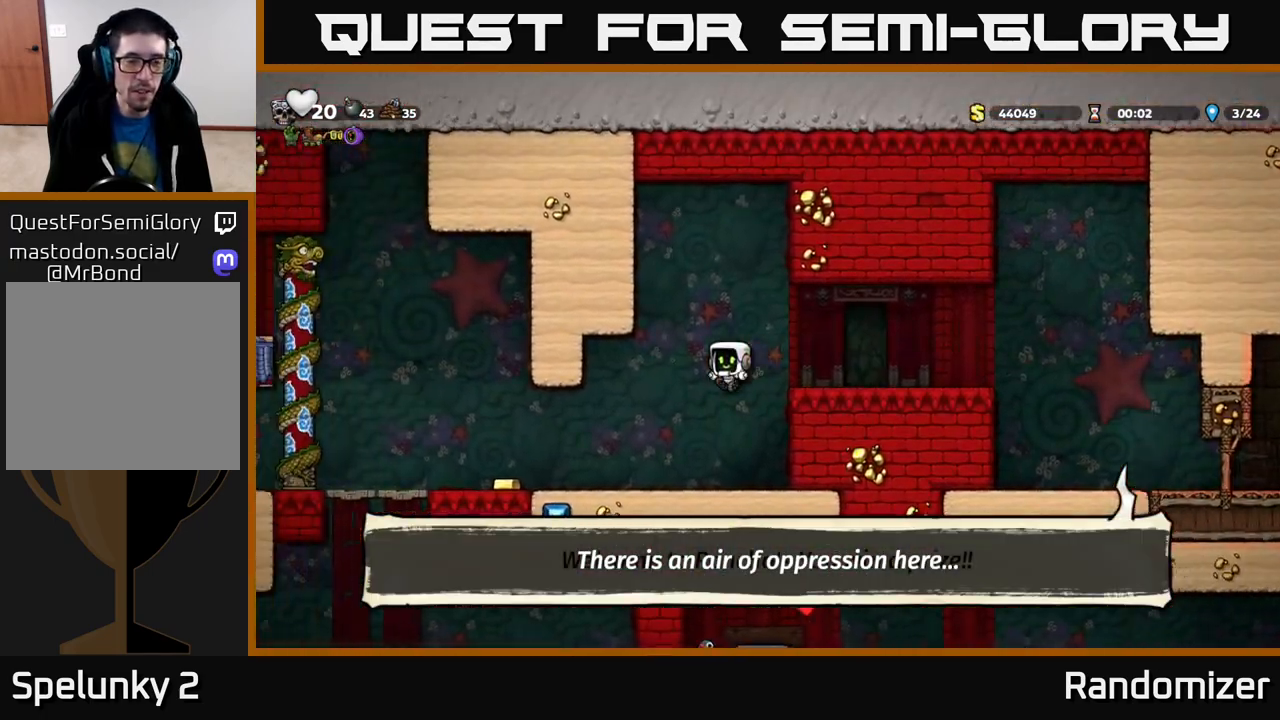
{"buttons": [], "left_stick": "left", "right_stick": "center", "events": [[200, "left_stick", "left"]]}
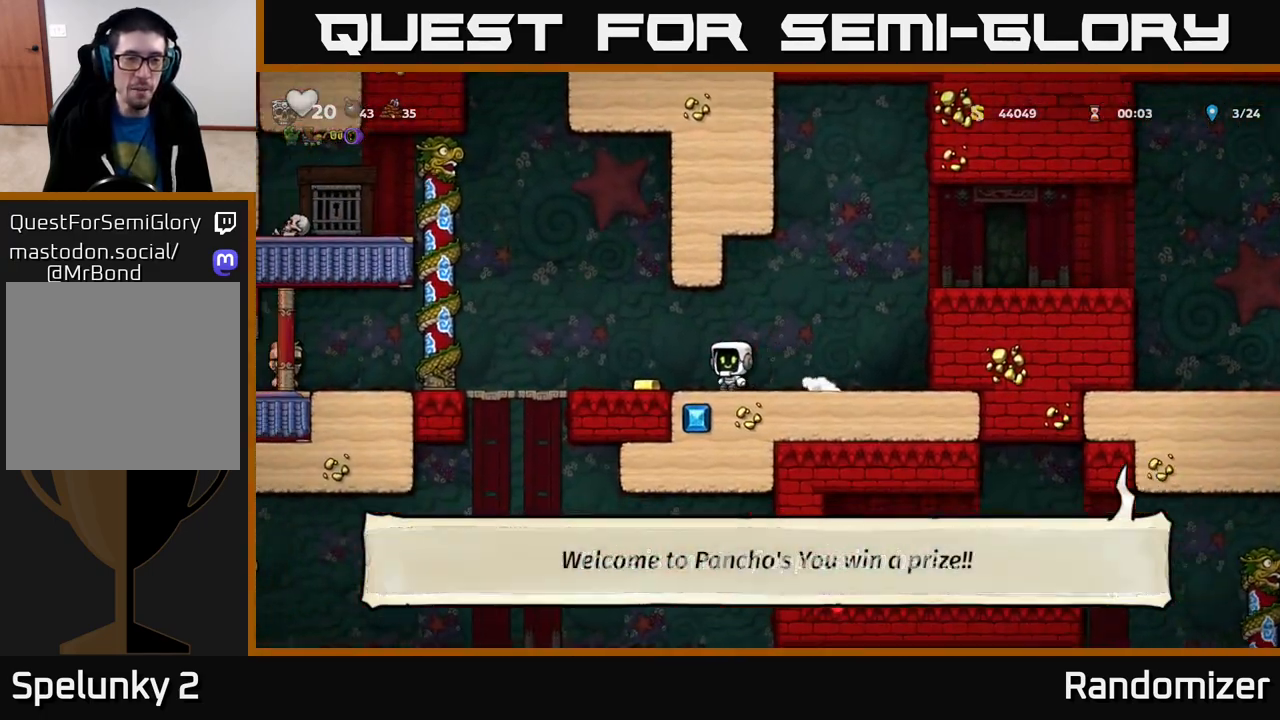
{"buttons": [], "left_stick": "down-left", "right_stick": "center", "events": [[217, "left_stick", "center"], [483, "left_stick", "down-left"]]}
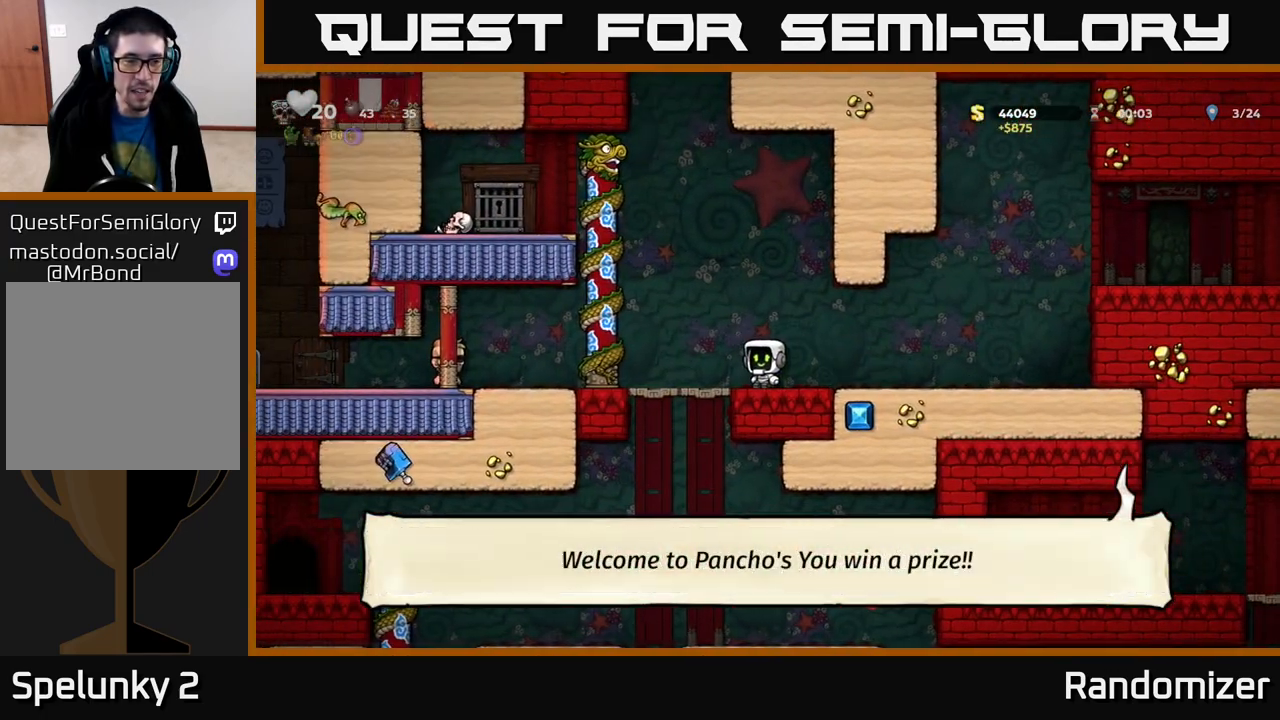
{"buttons": [], "left_stick": "center", "right_stick": "center", "events": [[33, "A", "down"], [100, "left_stick", "left"], [167, "A", "up"], [317, "left_stick", "center"]]}
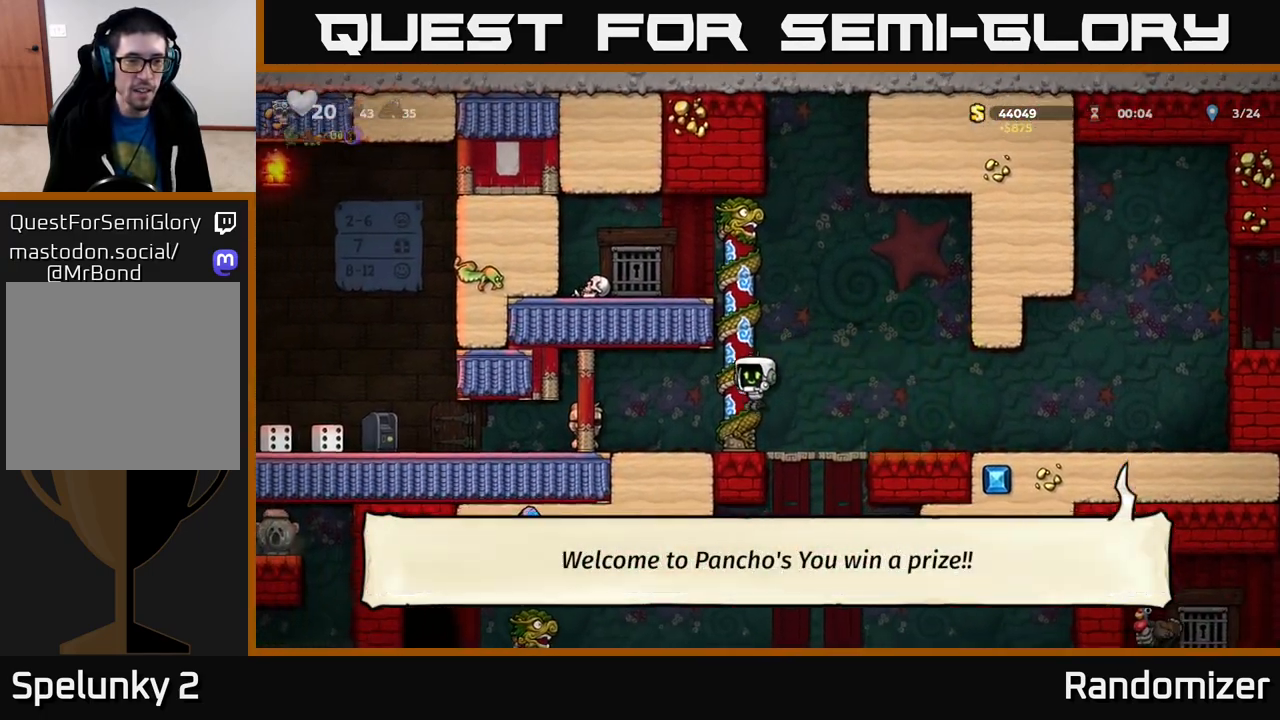
{"buttons": [], "left_stick": "center", "right_stick": "center", "events": [[183, "left_stick", "left"], [433, "left_stick", "center"]]}
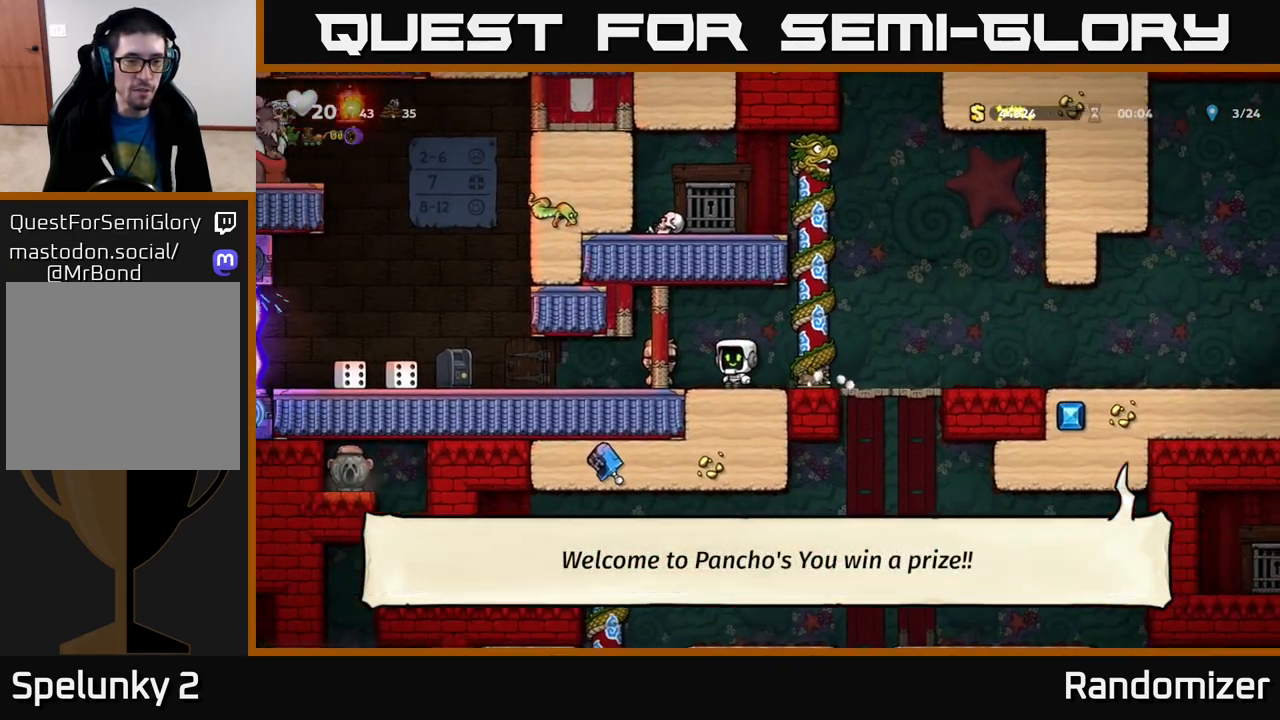
{"buttons": [], "left_stick": "center", "right_stick": "center", "events": [[67, "left_stick", "left"], [367, "left_stick", "center"]]}
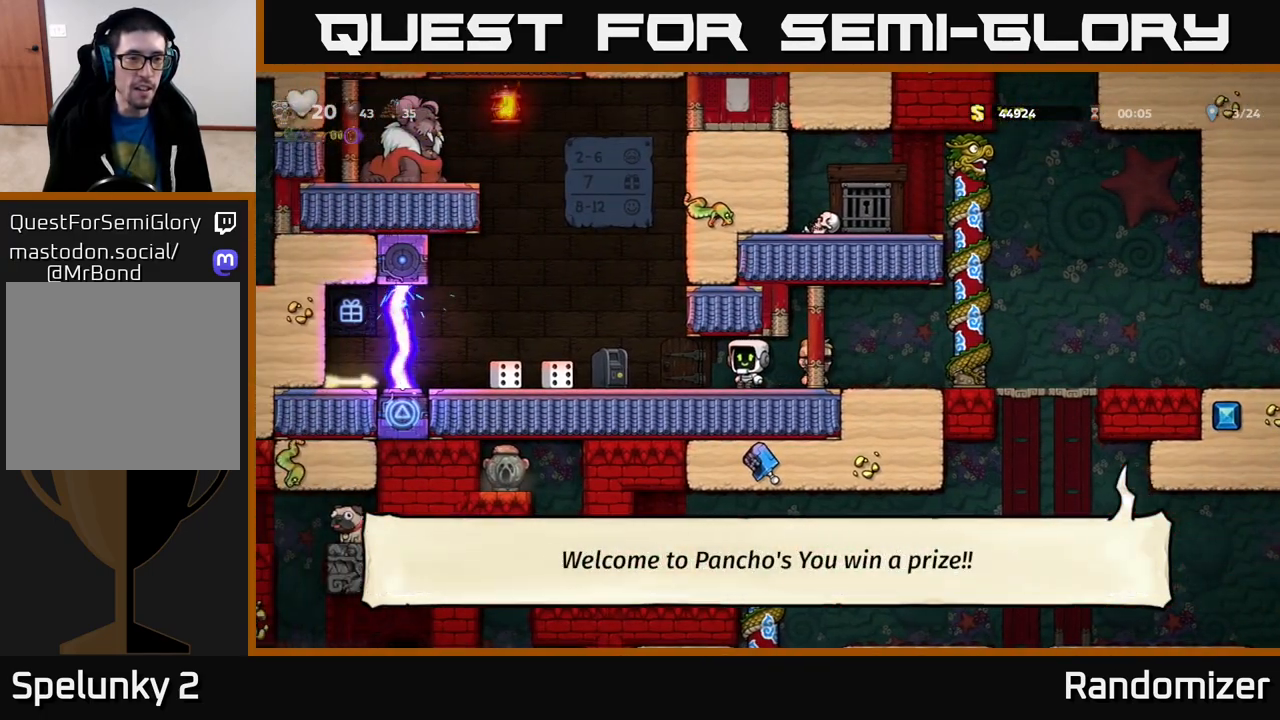
{"buttons": [], "left_stick": "center", "right_stick": "center", "events": []}
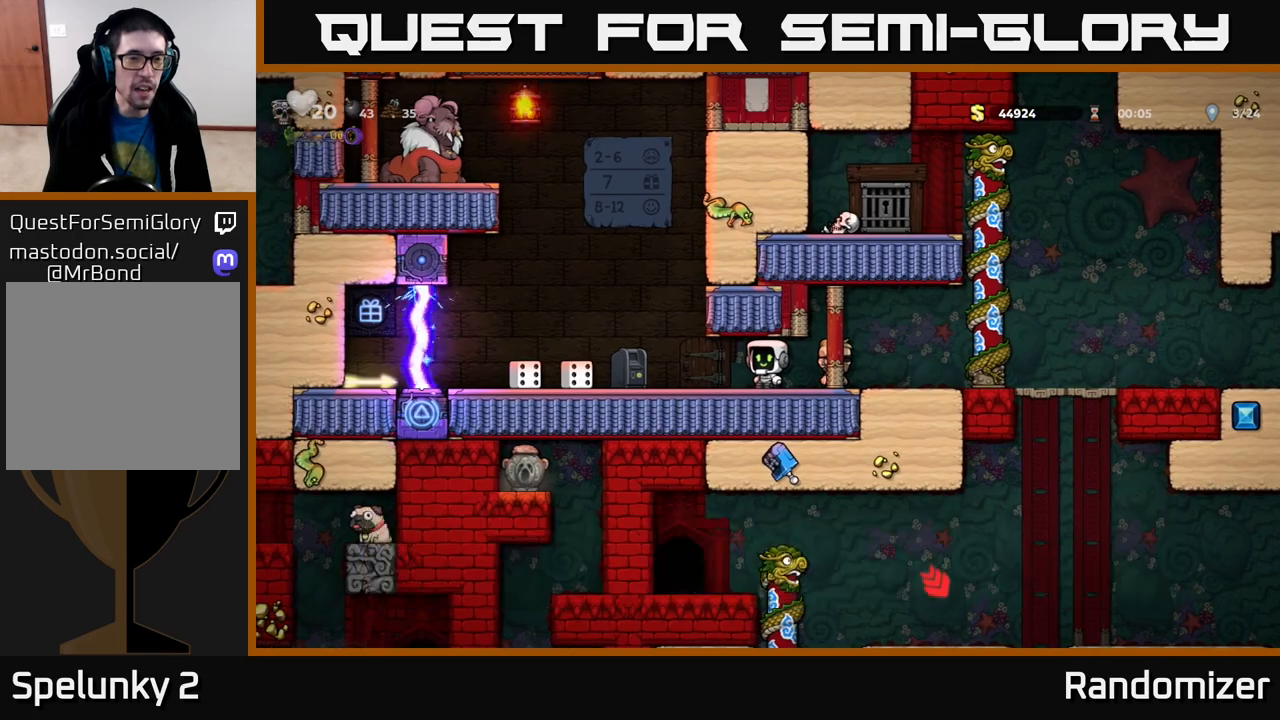
{"buttons": [], "left_stick": "center", "right_stick": "center", "events": [[133, "left_stick", "left"], [367, "left_stick", "center"]]}
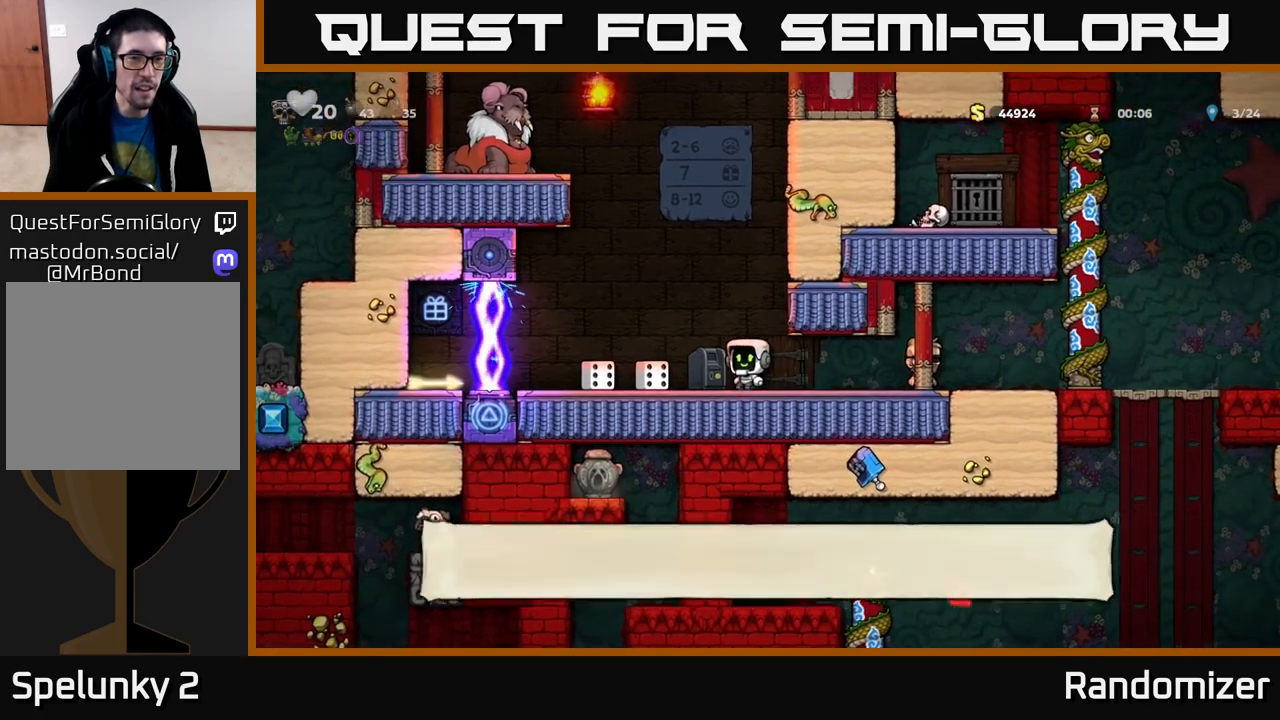
{"buttons": [], "left_stick": "left", "right_stick": "center", "events": [[500, "left_stick", "left"]]}
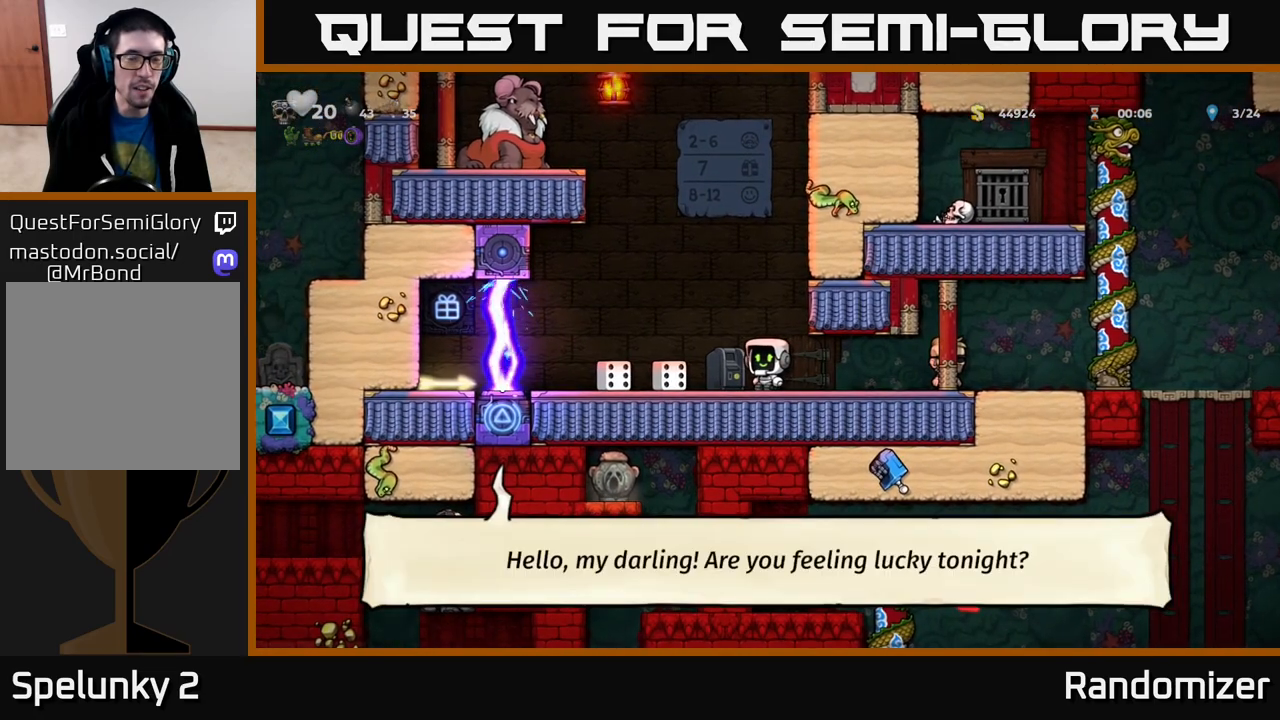
{"buttons": [], "left_stick": "center", "right_stick": "center", "events": [[117, "A", "down"], [233, "left_stick", "center"], [300, "left_stick", "right"], [400, "A", "up"], [450, "left_stick", "center"]]}
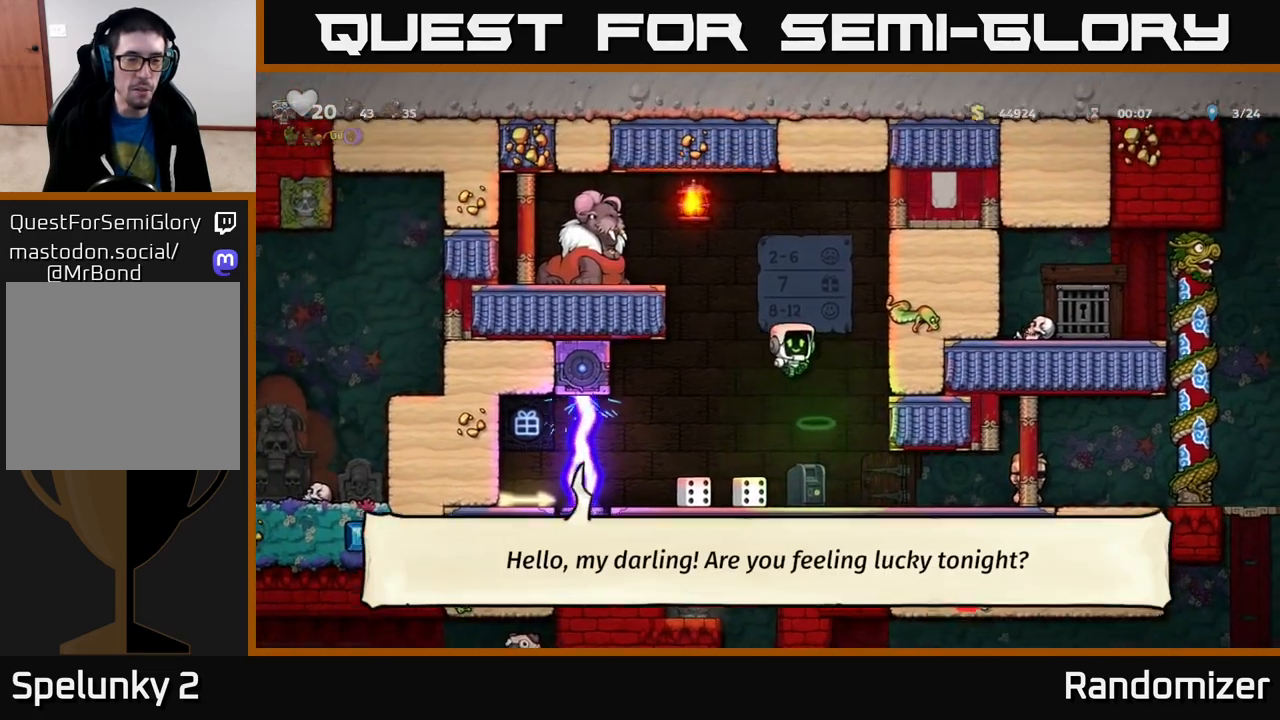
{"buttons": [], "left_stick": "center", "right_stick": "center", "events": [[200, "left_stick", "left"], [350, "left_stick", "center"]]}
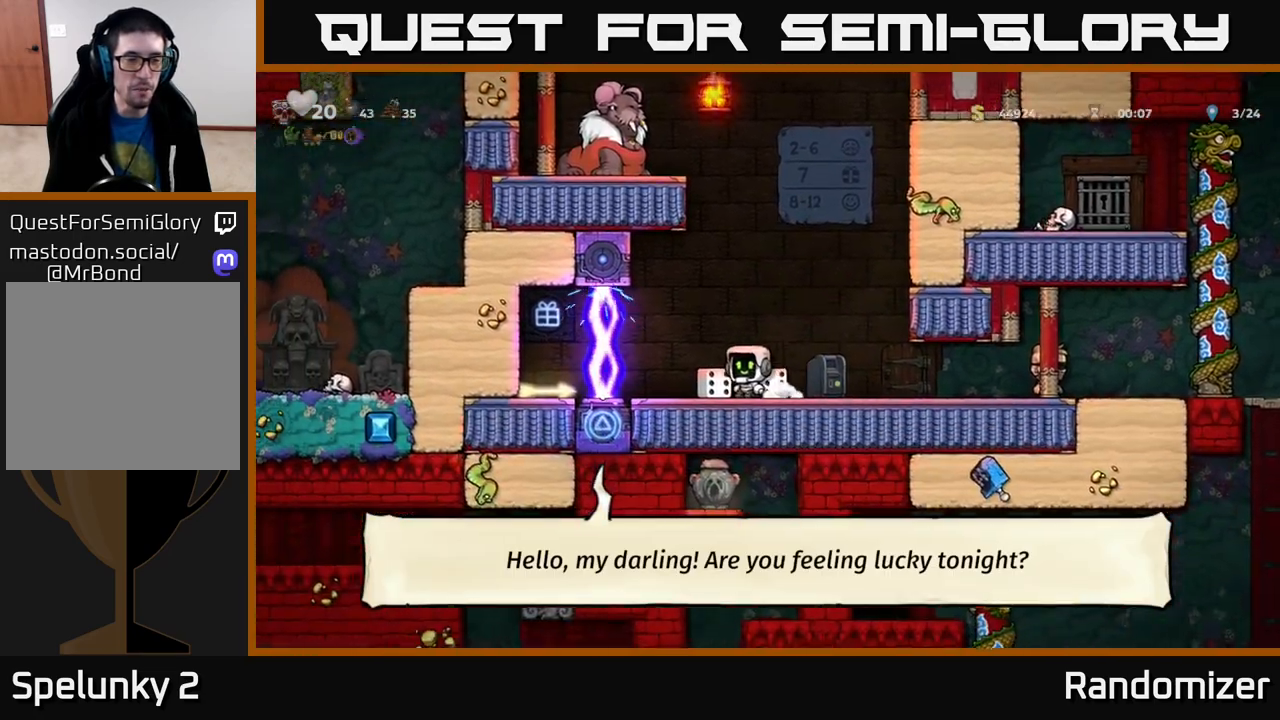
{"buttons": [], "left_stick": "center", "right_stick": "center", "events": [[267, "left_stick", "left"], [400, "left_stick", "right"], [500, "left_stick", "center"]]}
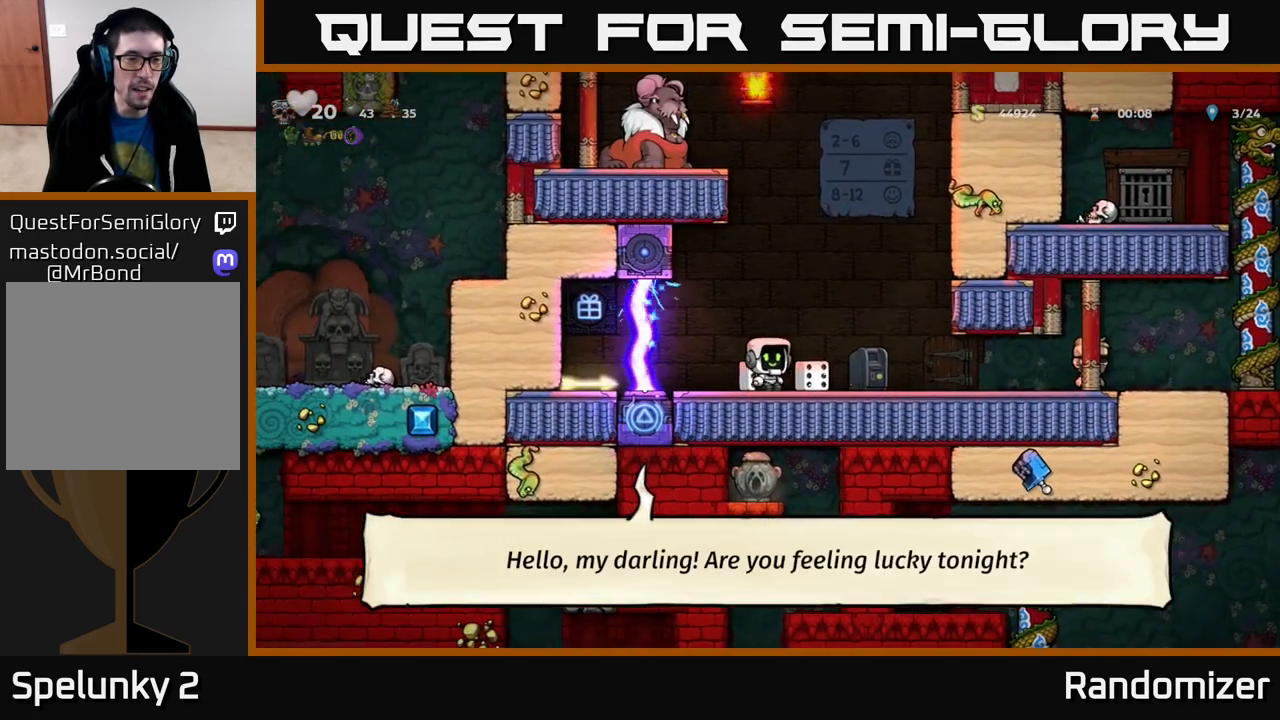
{"buttons": [], "left_stick": "center", "right_stick": "center", "events": [[317, "left_stick", "left"], [433, "left_stick", "center"]]}
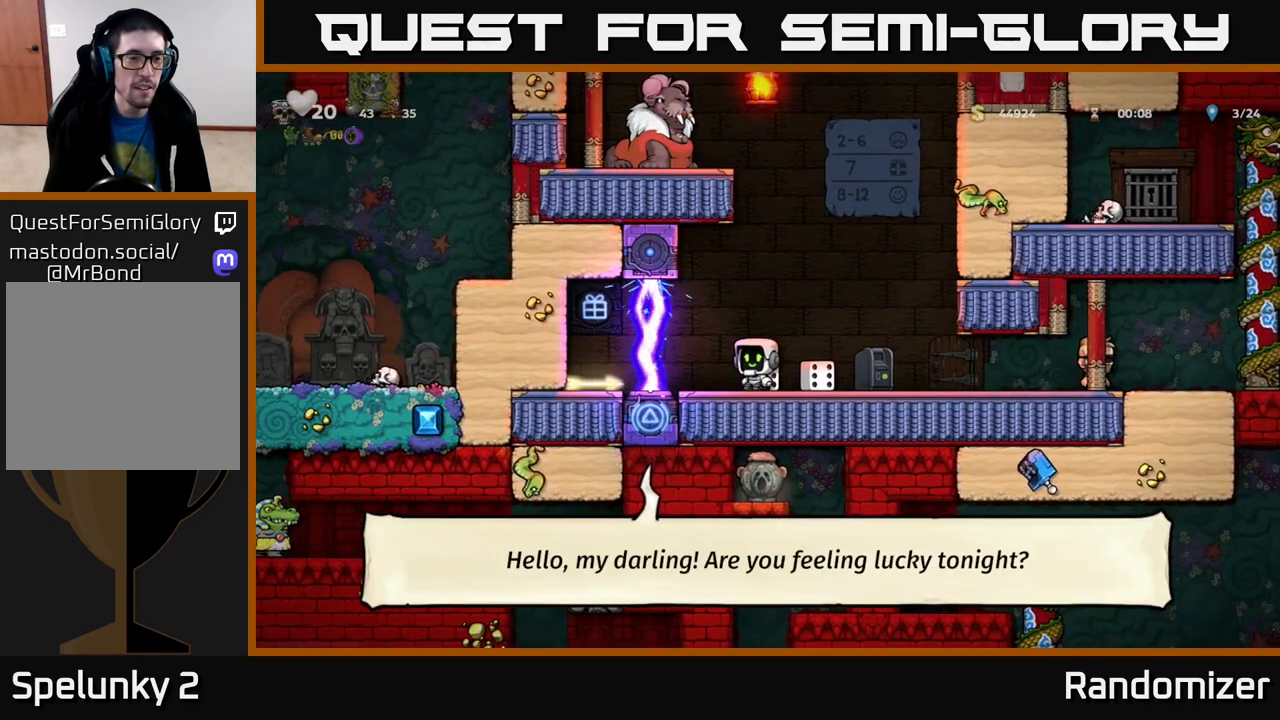
{"buttons": [], "left_stick": "right", "right_stick": "center", "events": [[217, "left_stick", "right"]]}
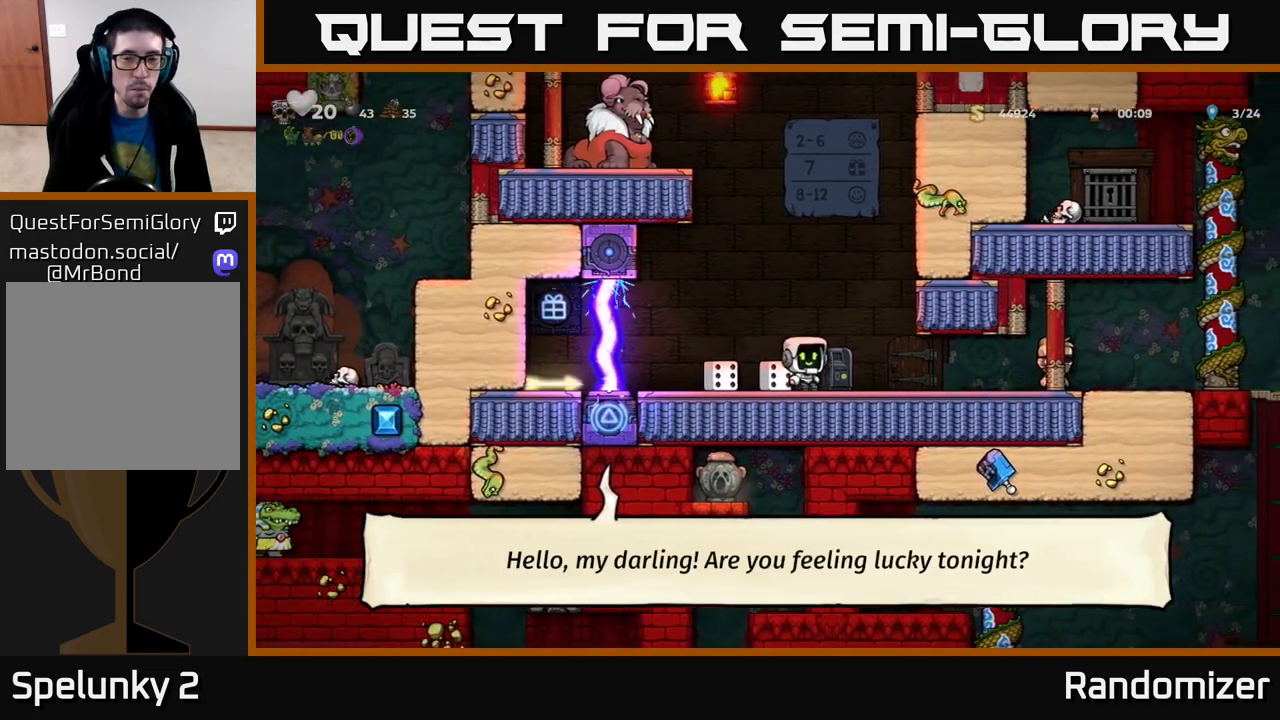
{"buttons": [], "left_stick": "right", "right_stick": "center", "events": []}
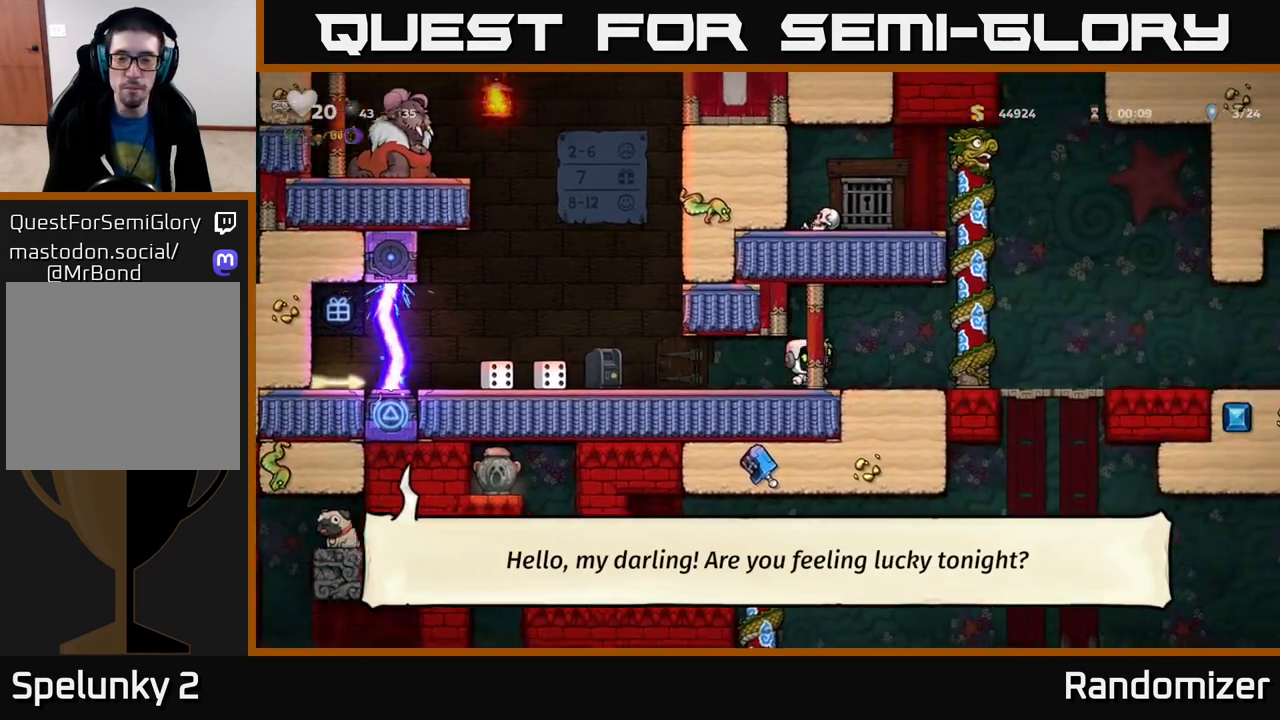
{"buttons": [], "left_stick": "center", "right_stick": "center", "events": [[450, "left_stick", "center"]]}
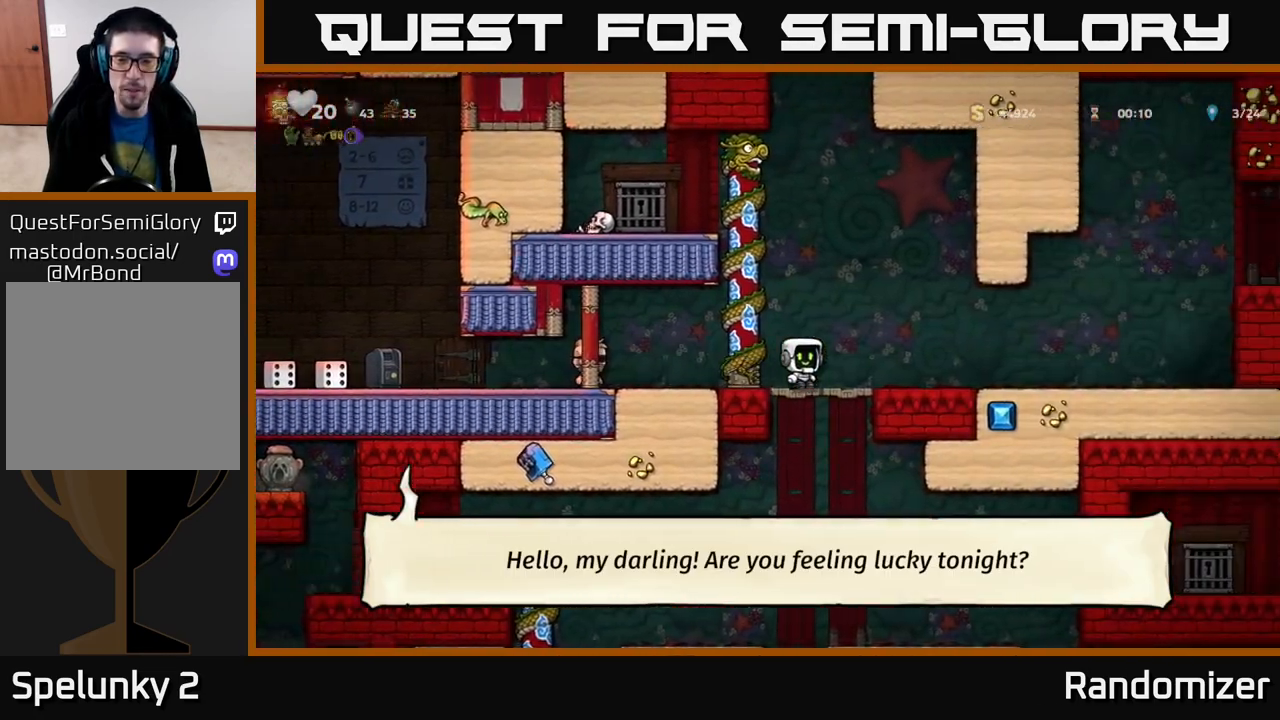
{"buttons": [], "left_stick": "down", "right_stick": "center", "events": [[17, "left_stick", "down"]]}
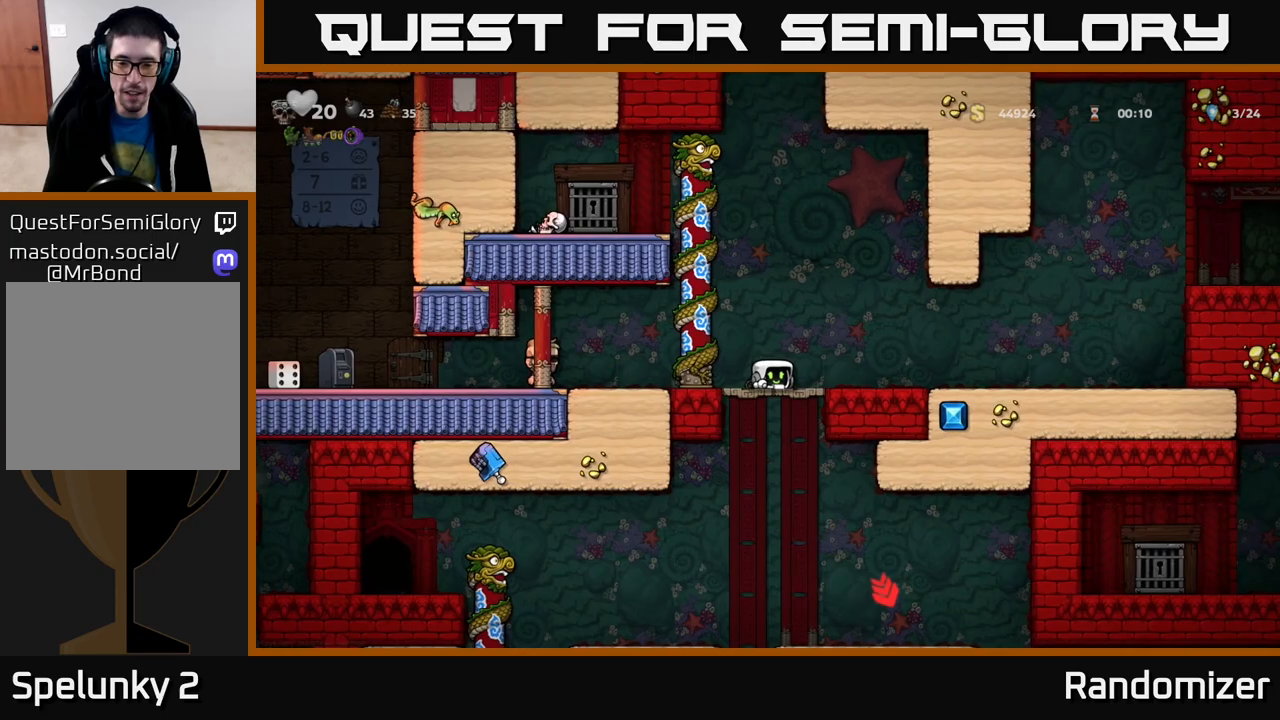
{"buttons": [], "left_stick": "center", "right_stick": "center", "events": [[67, "A", "down"], [183, "A", "up"], [217, "left_stick", "down-right"], [350, "left_stick", "right"], [483, "left_stick", "center"]]}
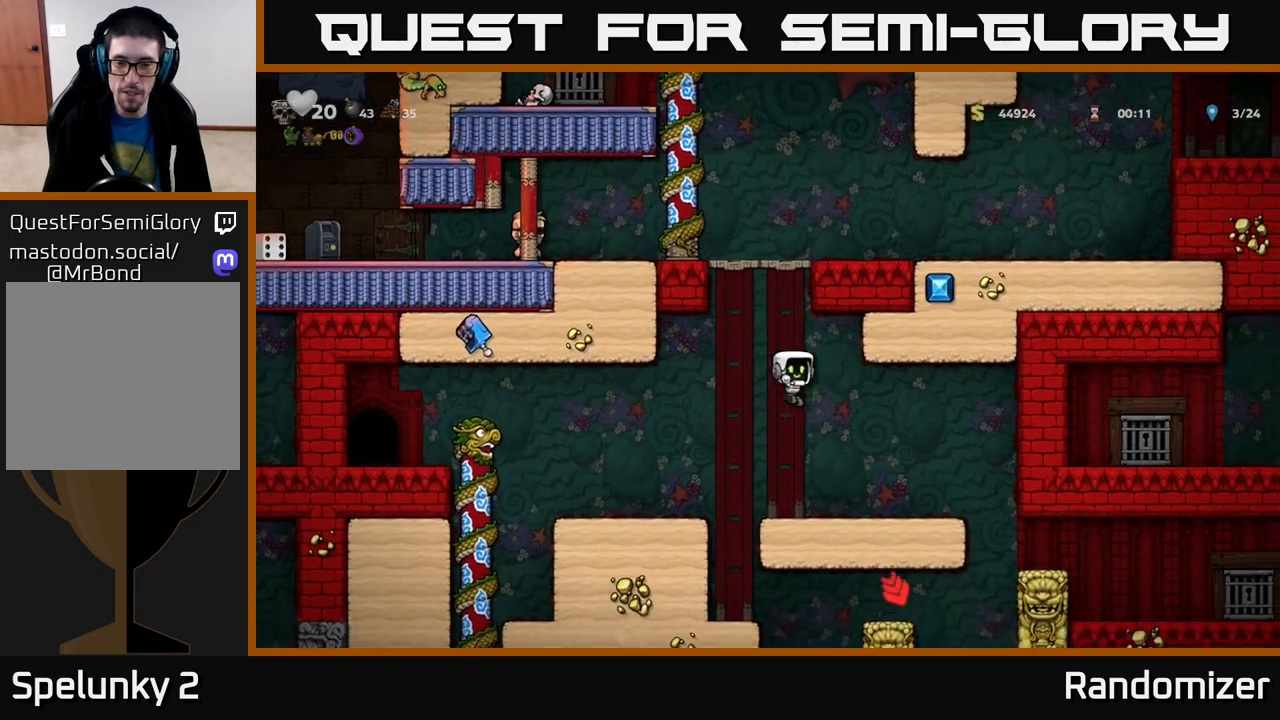
{"buttons": [], "left_stick": "left", "right_stick": "center", "events": [[217, "left_stick", "left"], [267, "A", "down"], [317, "A", "up"]]}
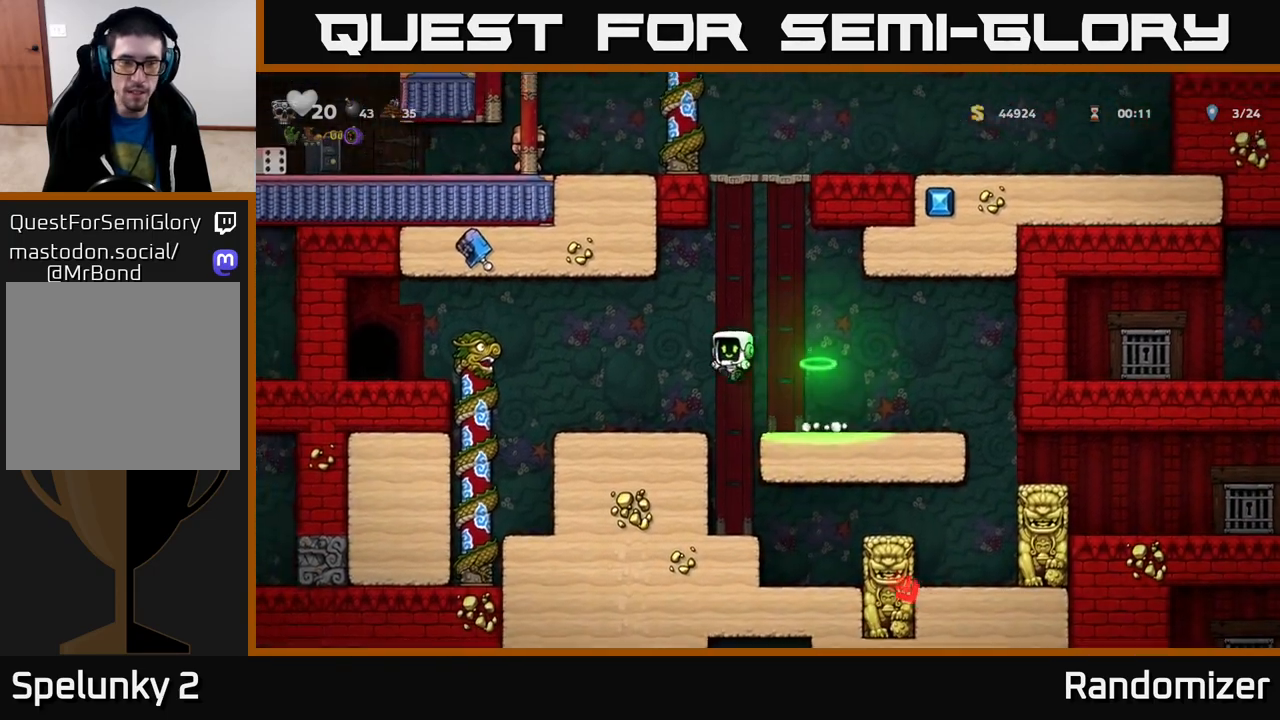
{"buttons": [], "left_stick": "left", "right_stick": "center", "events": [[250, "A", "down"], [400, "A", "up"]]}
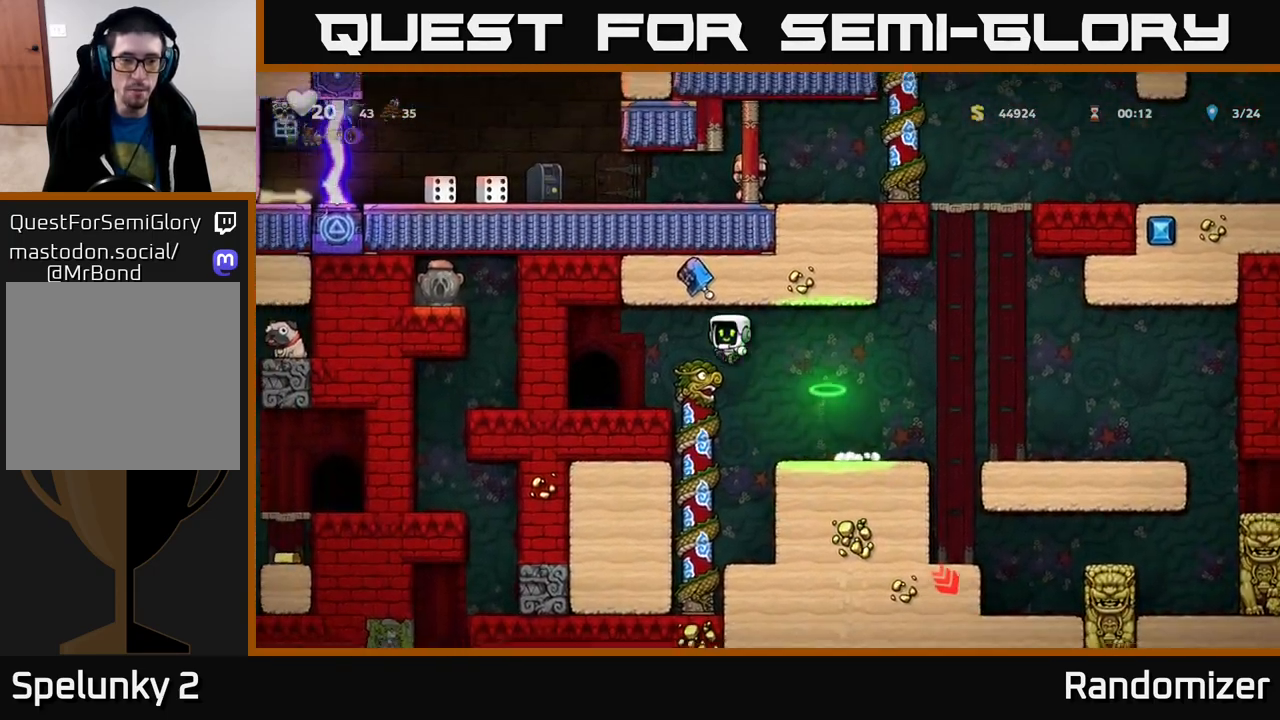
{"buttons": ["L2"], "left_stick": "center", "right_stick": "center", "events": [[167, "left_stick", "center"], [317, "L2", "down"], [383, "L2", "up"], [467, "L2", "down"]]}
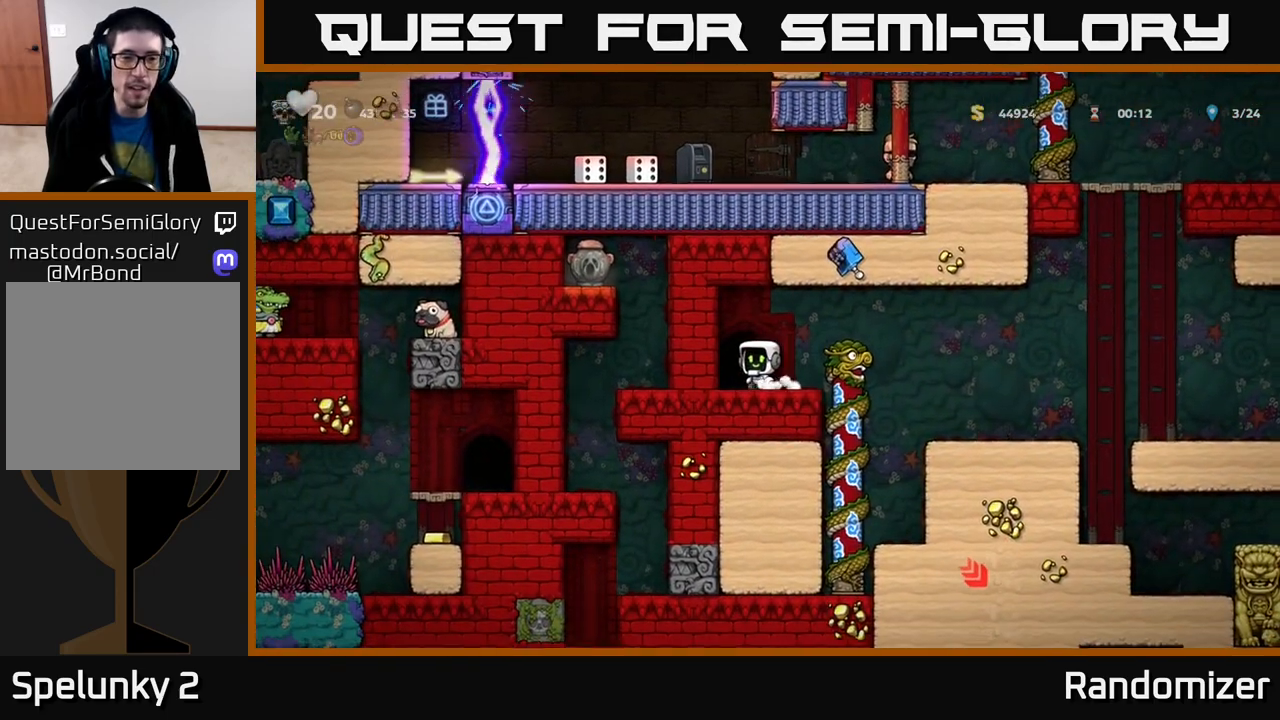
{"buttons": [], "left_stick": "center", "right_stick": "center", "events": [[50, "L2", "up"]]}